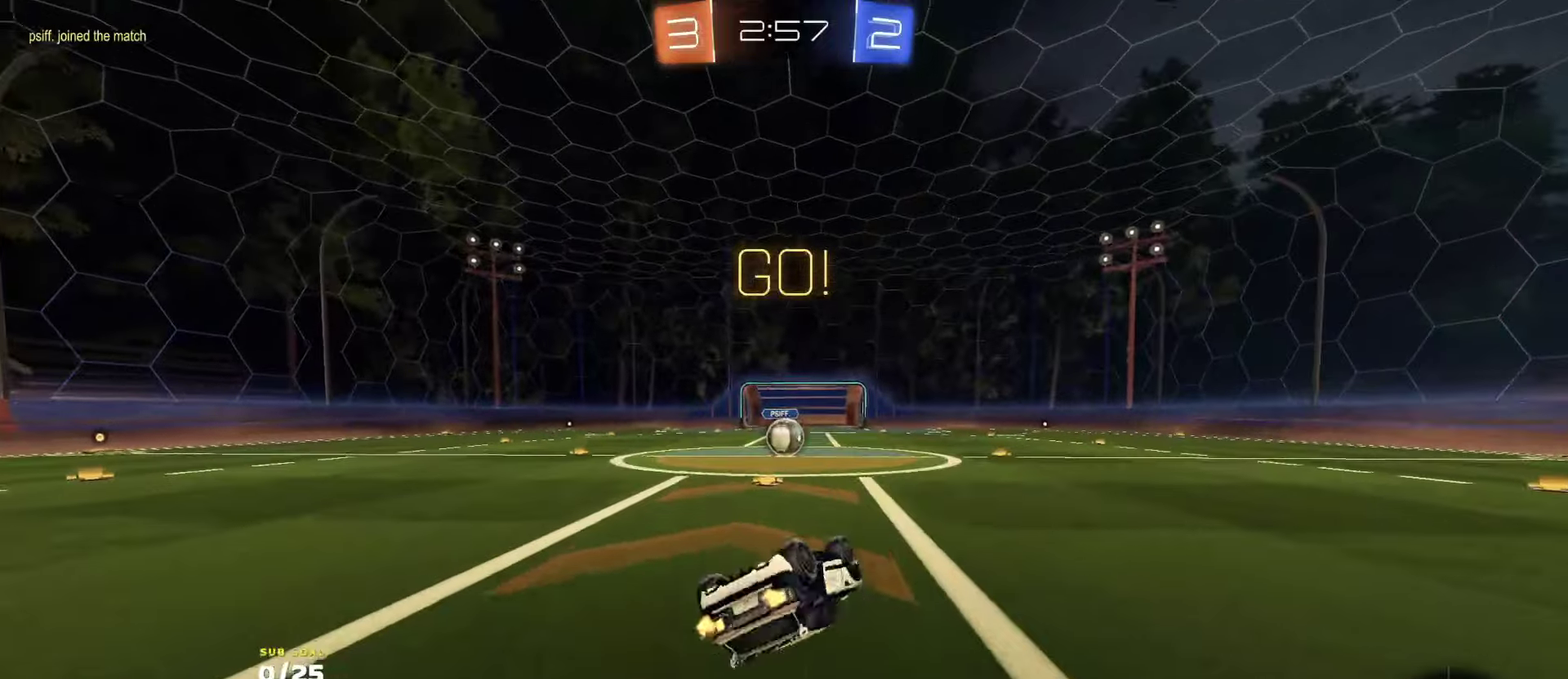
Gameplay with a controller (Xbox layout); each line is a JSON object with the inputs held at the frame after it. "events" lists button and stick changes between this image and that frame as [ms after this image, input, new state], when the widget could be followed in between.
{"buttons": ["R2"], "left_stick": "center", "right_stick": "center", "events": [[33, "R1", "up"], [300, "L1", "up"], [366, "left_stick", "center"]]}
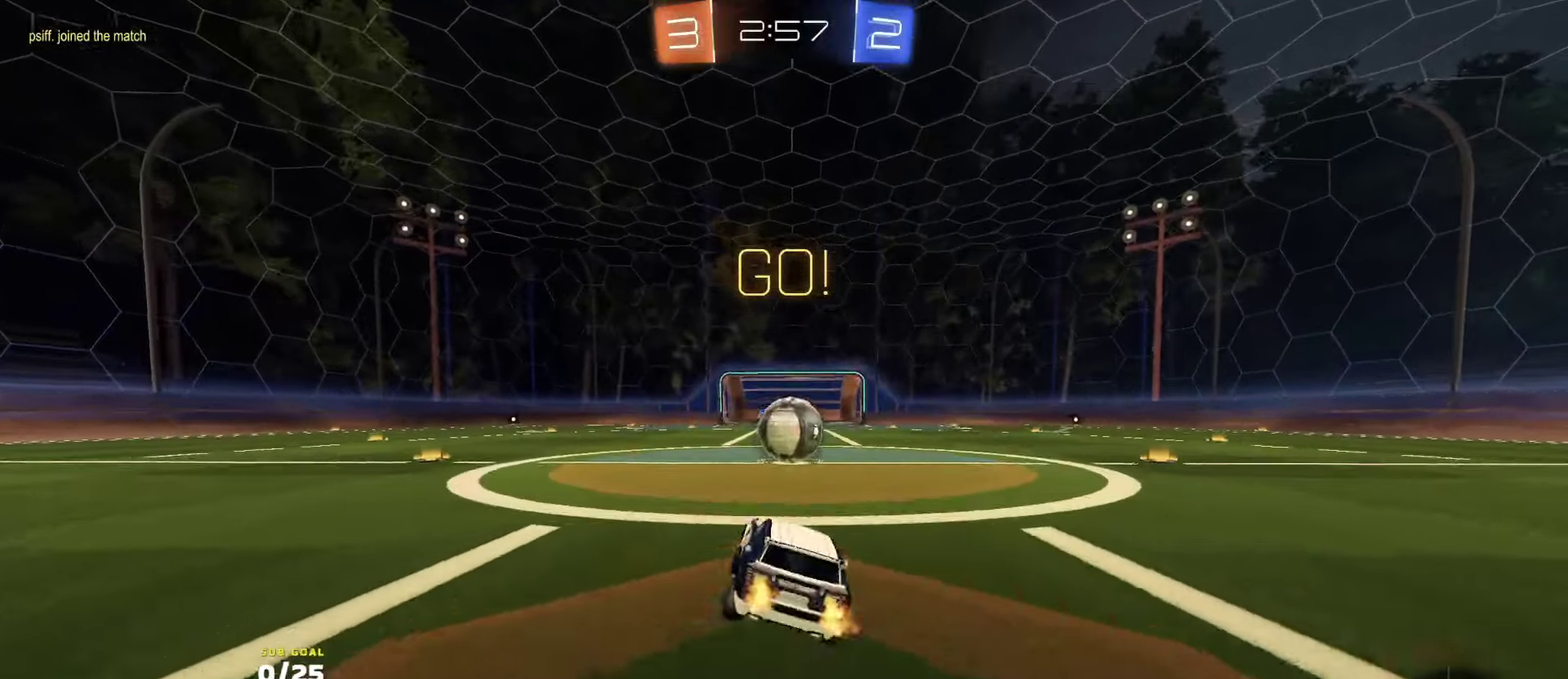
{"buttons": ["R2"], "left_stick": "up-left", "right_stick": "center", "events": [[100, "left_stick", "right"], [283, "A", "down"], [283, "left_stick", "left"], [316, "L1", "down"], [333, "A", "up"], [366, "left_stick", "up-left"], [483, "L1", "up"]]}
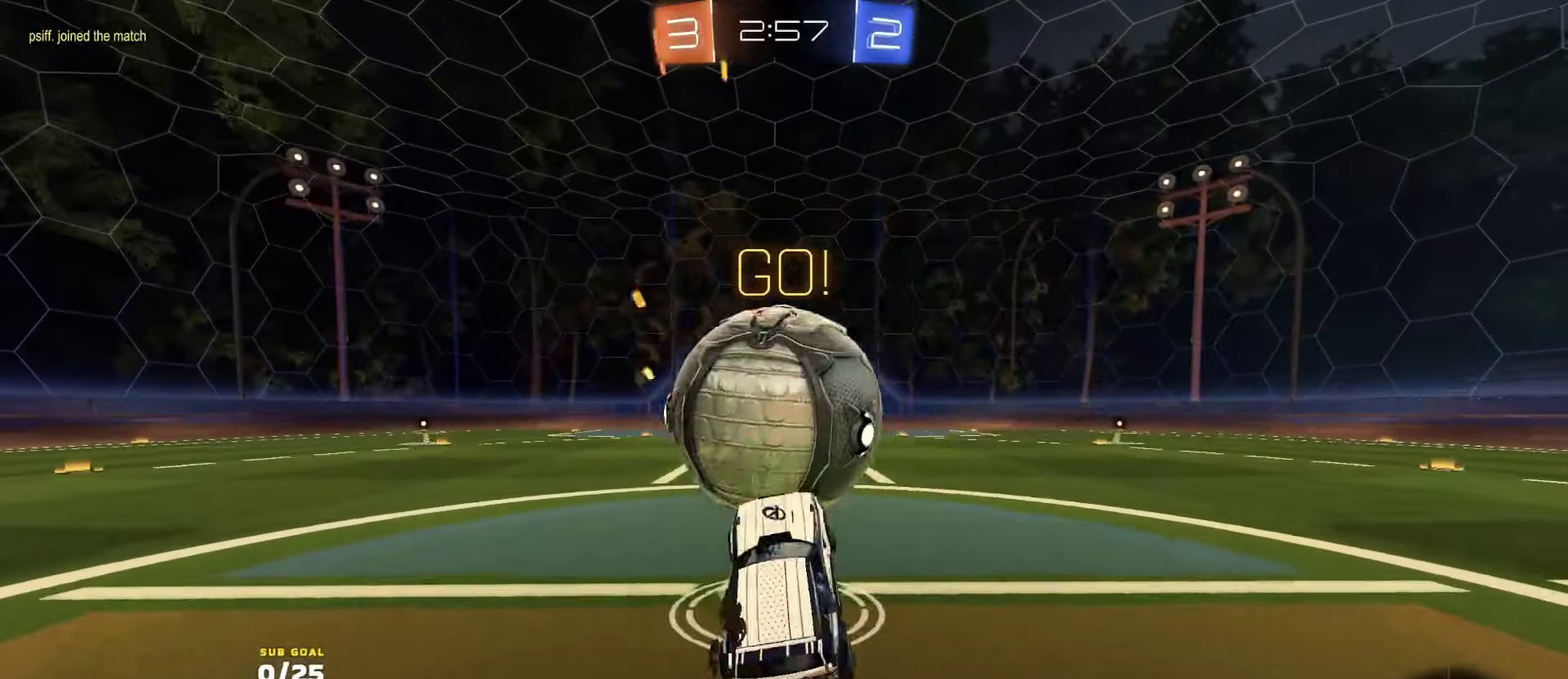
{"buttons": ["L1", "R2"], "left_stick": "up-left", "right_stick": "center", "events": [[50, "left_stick", "up-right"], [183, "left_stick", "up-left"], [250, "left_stick", "left"], [333, "left_stick", "center"], [450, "left_stick", "up-left"], [466, "L1", "down"]]}
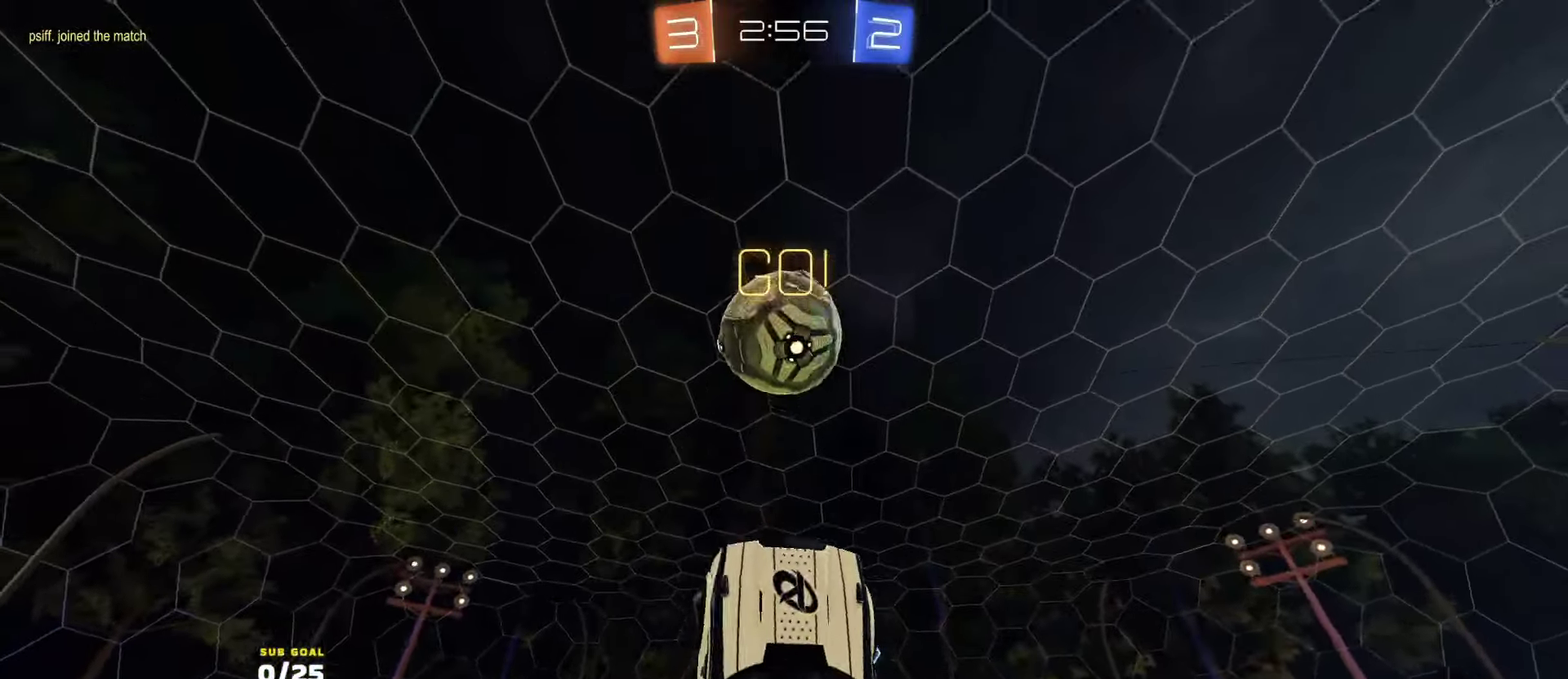
{"buttons": ["R2"], "left_stick": "down", "right_stick": "center", "events": [[66, "Y", "down"], [116, "left_stick", "up"], [150, "Y", "up"], [166, "L1", "up"], [283, "A", "down"], [350, "A", "up"], [366, "left_stick", "down"]]}
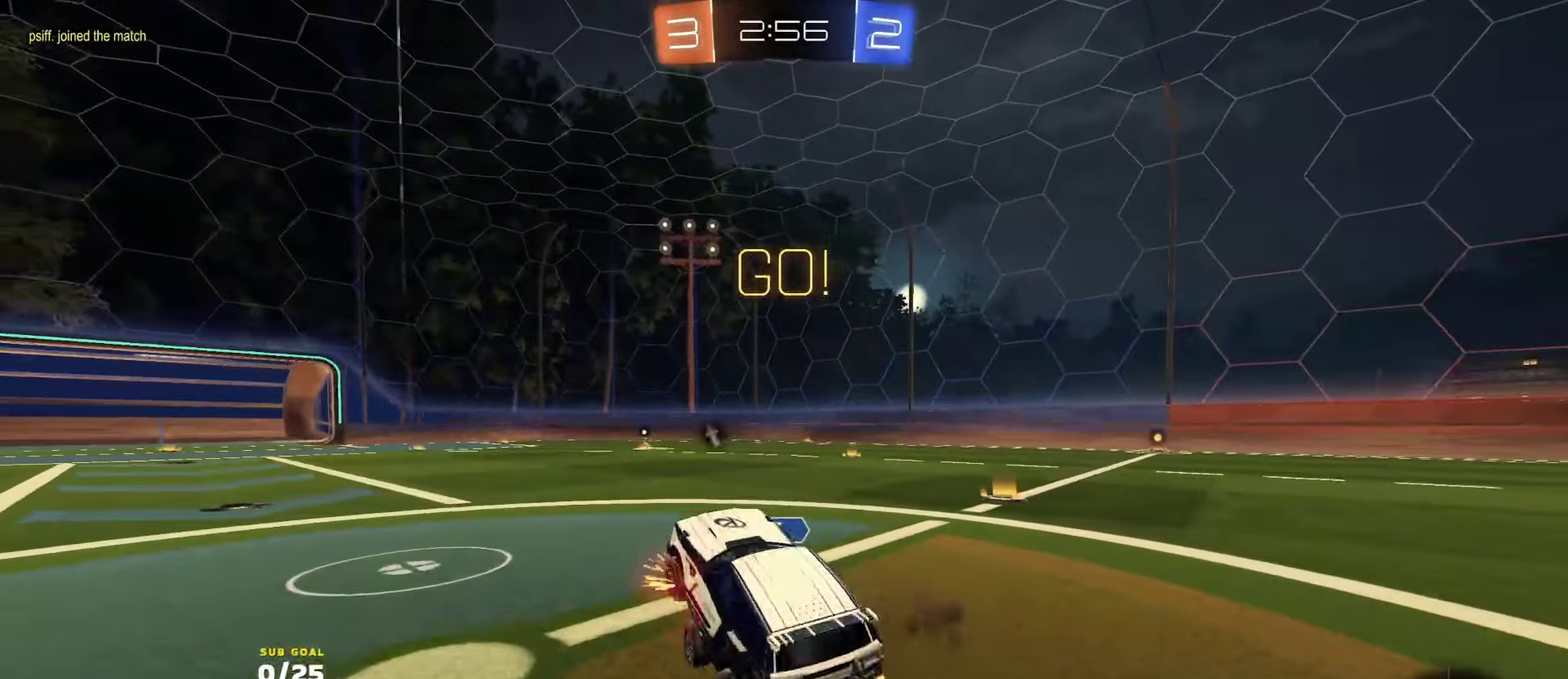
{"buttons": ["R2", "L3"], "left_stick": "down", "right_stick": "center", "events": [[333, "L3", "down"]]}
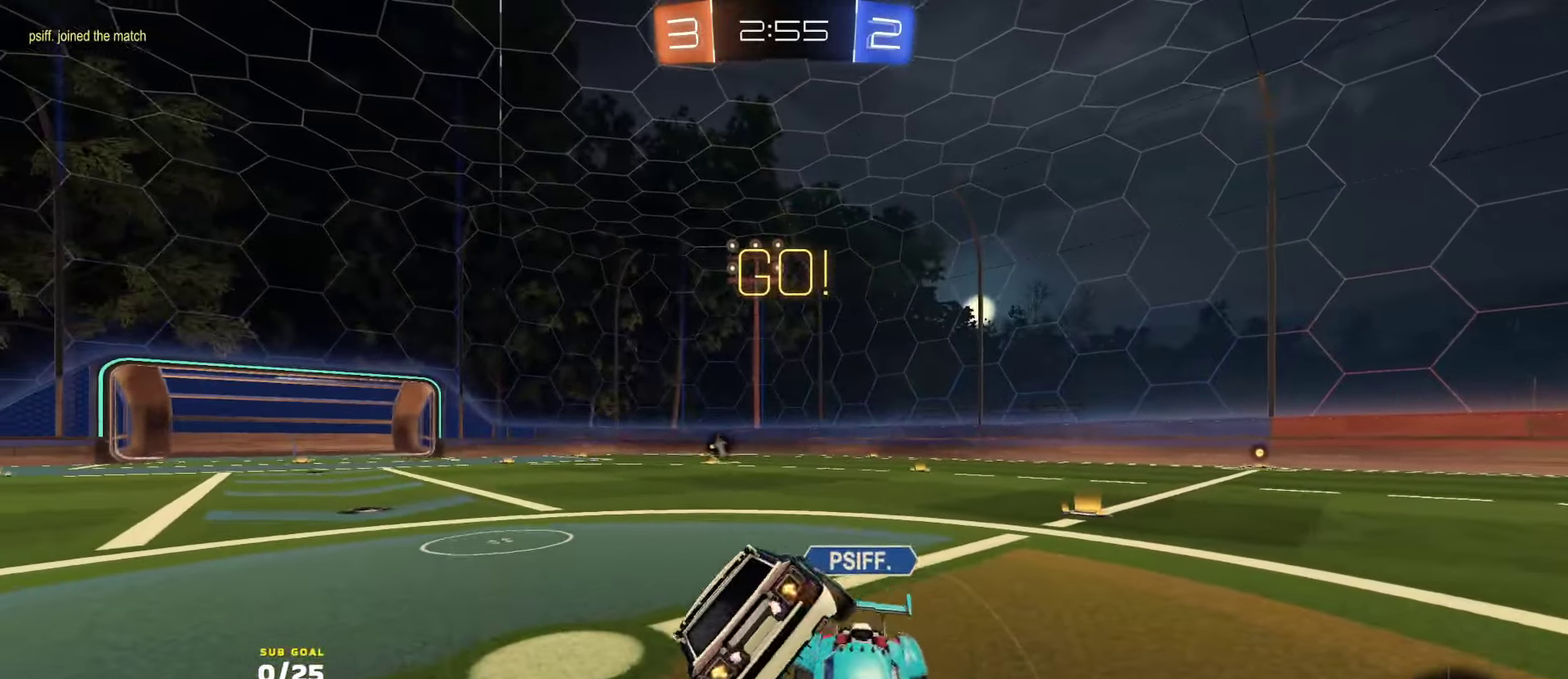
{"buttons": ["R2"], "left_stick": "down", "right_stick": "center", "events": [[133, "L3", "up"], [183, "left_stick", "right"], [333, "A", "down"], [350, "A", "up"], [466, "left_stick", "down"]]}
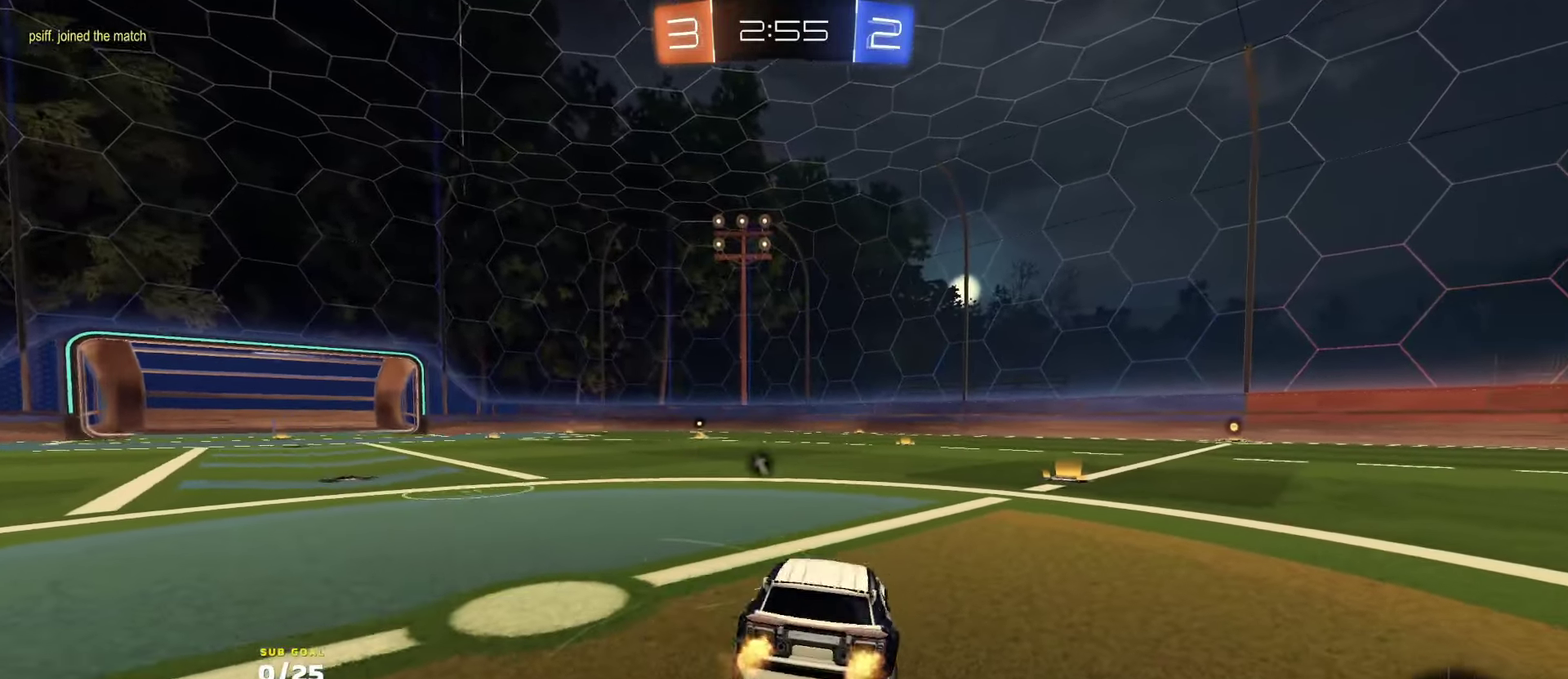
{"buttons": ["Y", "R1", "R2"], "left_stick": "center", "right_stick": "center", "events": [[33, "left_stick", "down-left"], [166, "Y", "down"], [216, "R1", "down"], [266, "Y", "up"], [283, "left_stick", "left"], [450, "Y", "down"], [450, "left_stick", "center"]]}
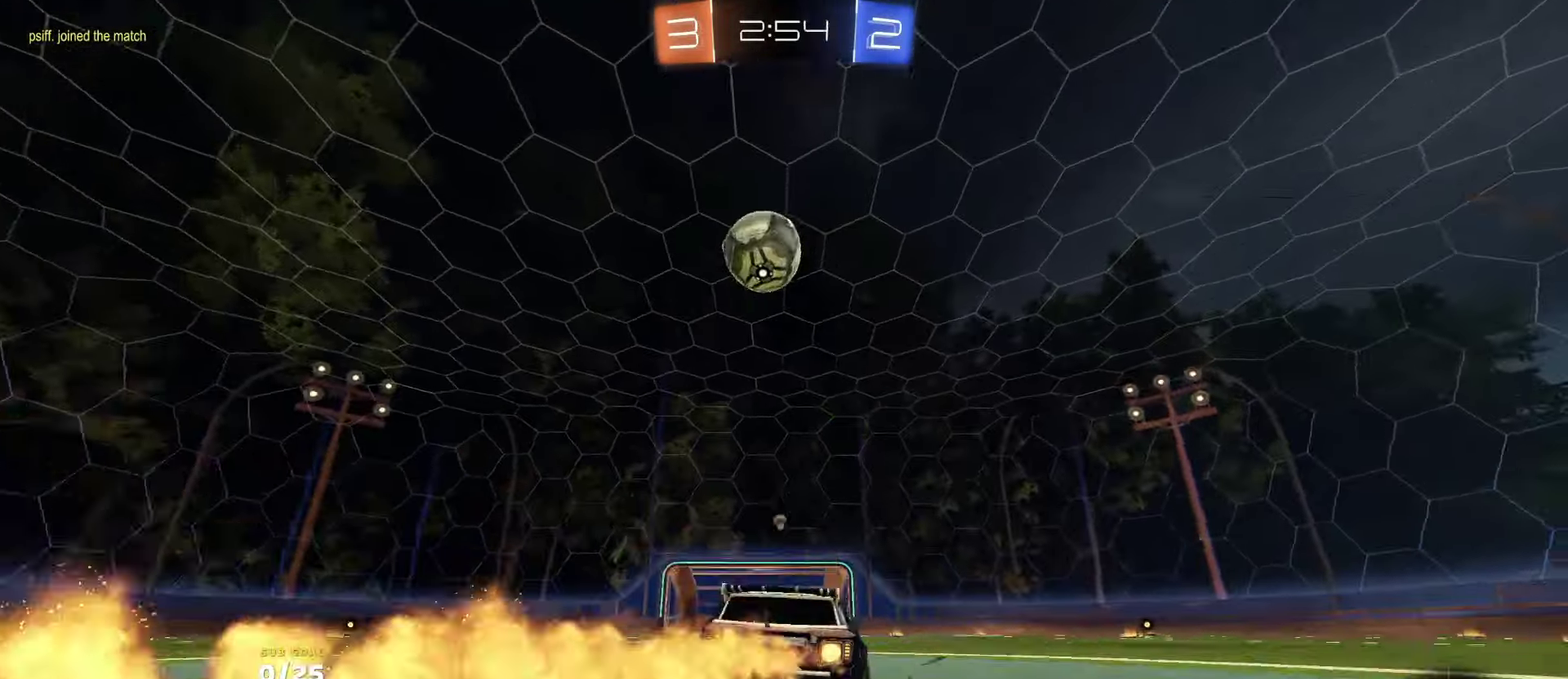
{"buttons": ["R2"], "left_stick": "right", "right_stick": "center", "events": [[16, "Y", "up"], [50, "R1", "up"], [83, "left_stick", "left"], [133, "left_stick", "center"], [400, "left_stick", "right"]]}
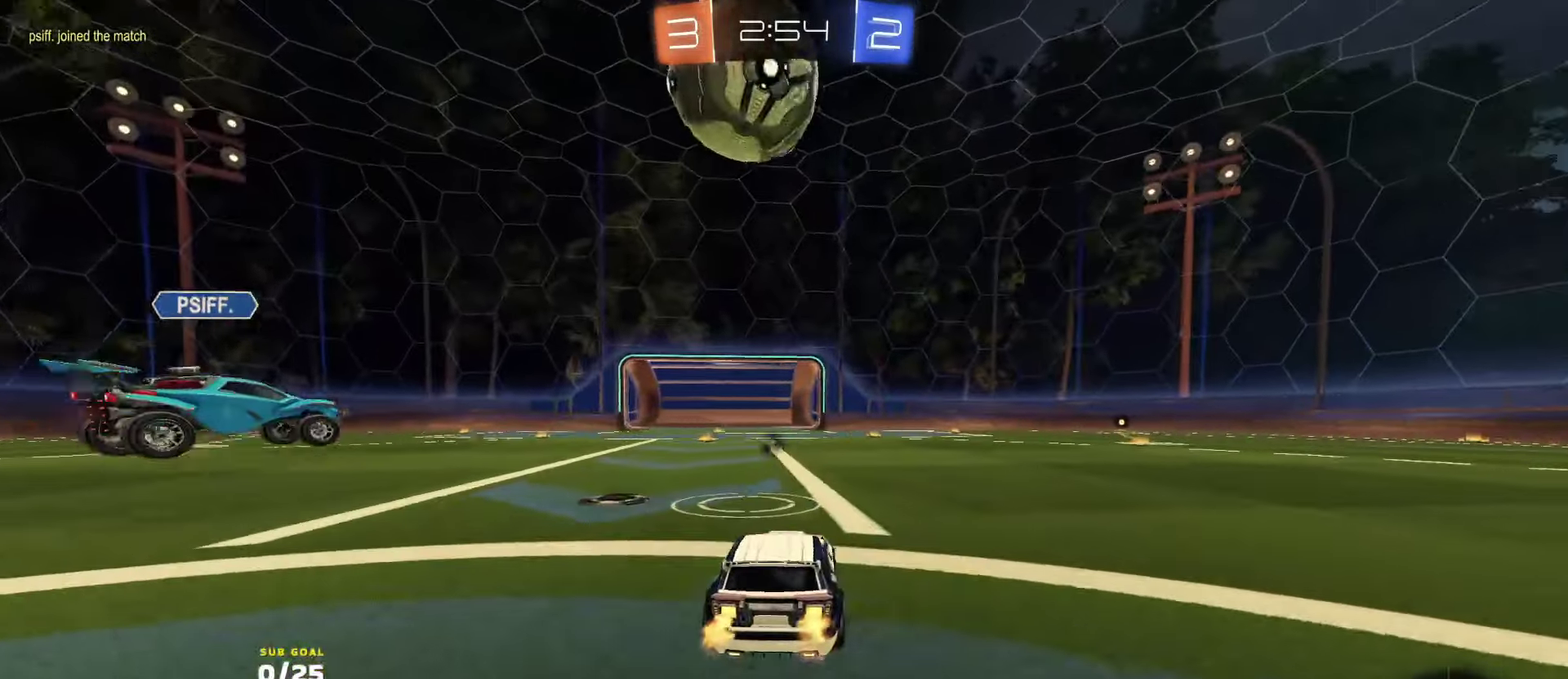
{"buttons": ["R2"], "left_stick": "right", "right_stick": "center", "events": [[200, "left_stick", "center"], [283, "left_stick", "right"], [383, "left_stick", "center"], [466, "left_stick", "right"]]}
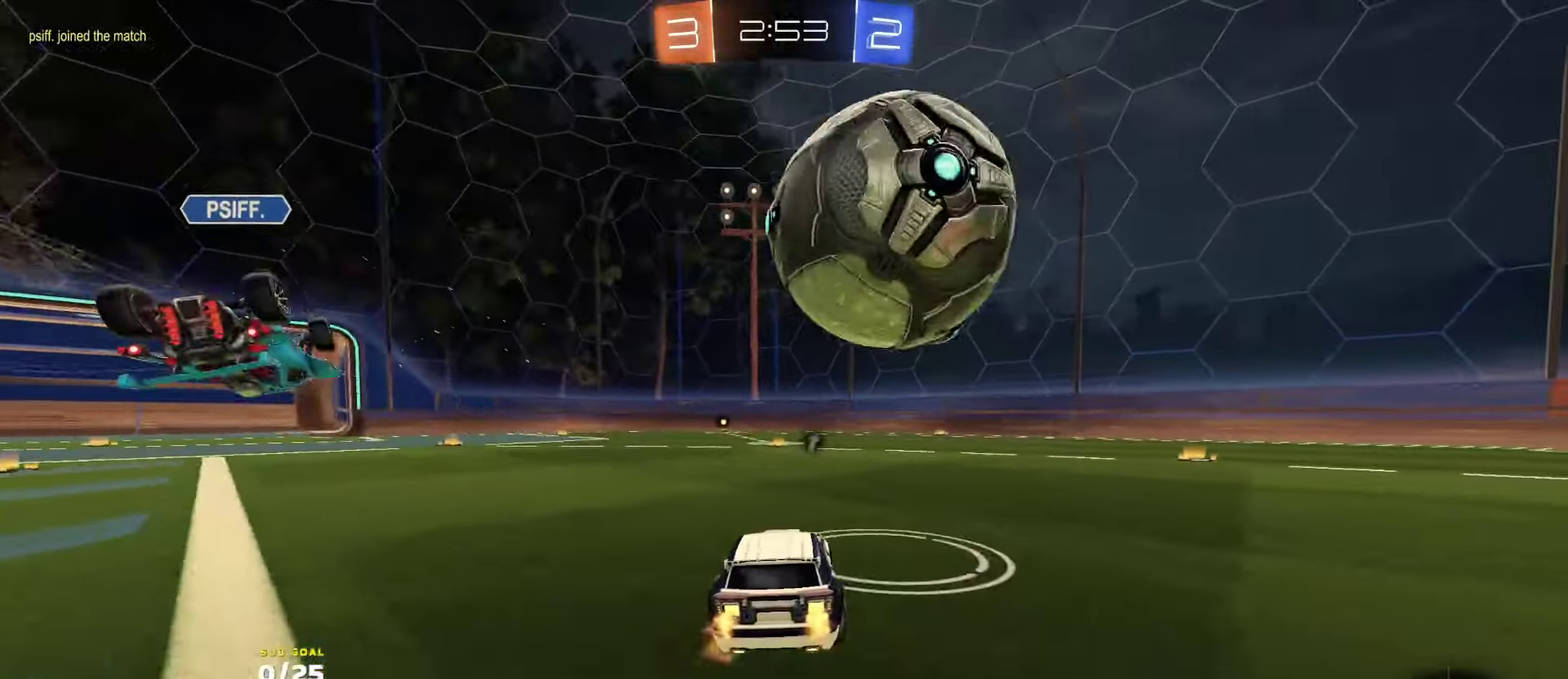
{"buttons": ["L1", "R2"], "left_stick": "down", "right_stick": "center", "events": [[133, "left_stick", "center"], [283, "left_stick", "left"], [300, "A", "down"], [300, "R1", "down"], [333, "L1", "down"], [333, "left_stick", "up-left"], [416, "left_stick", "left"], [483, "A", "up"], [483, "R1", "up"], [483, "left_stick", "down"]]}
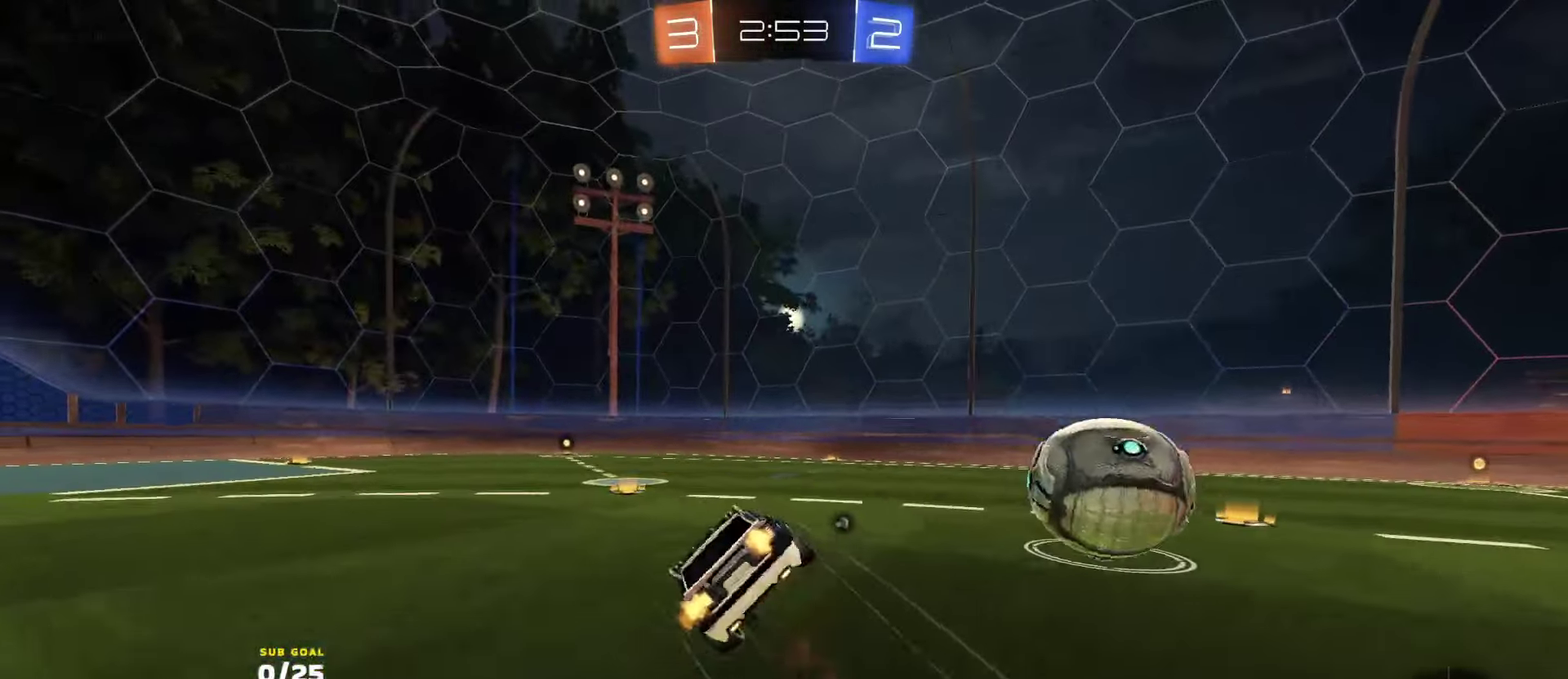
{"buttons": ["L1", "R2"], "left_stick": "down-left", "right_stick": "center", "events": [[150, "left_stick", "down-left"]]}
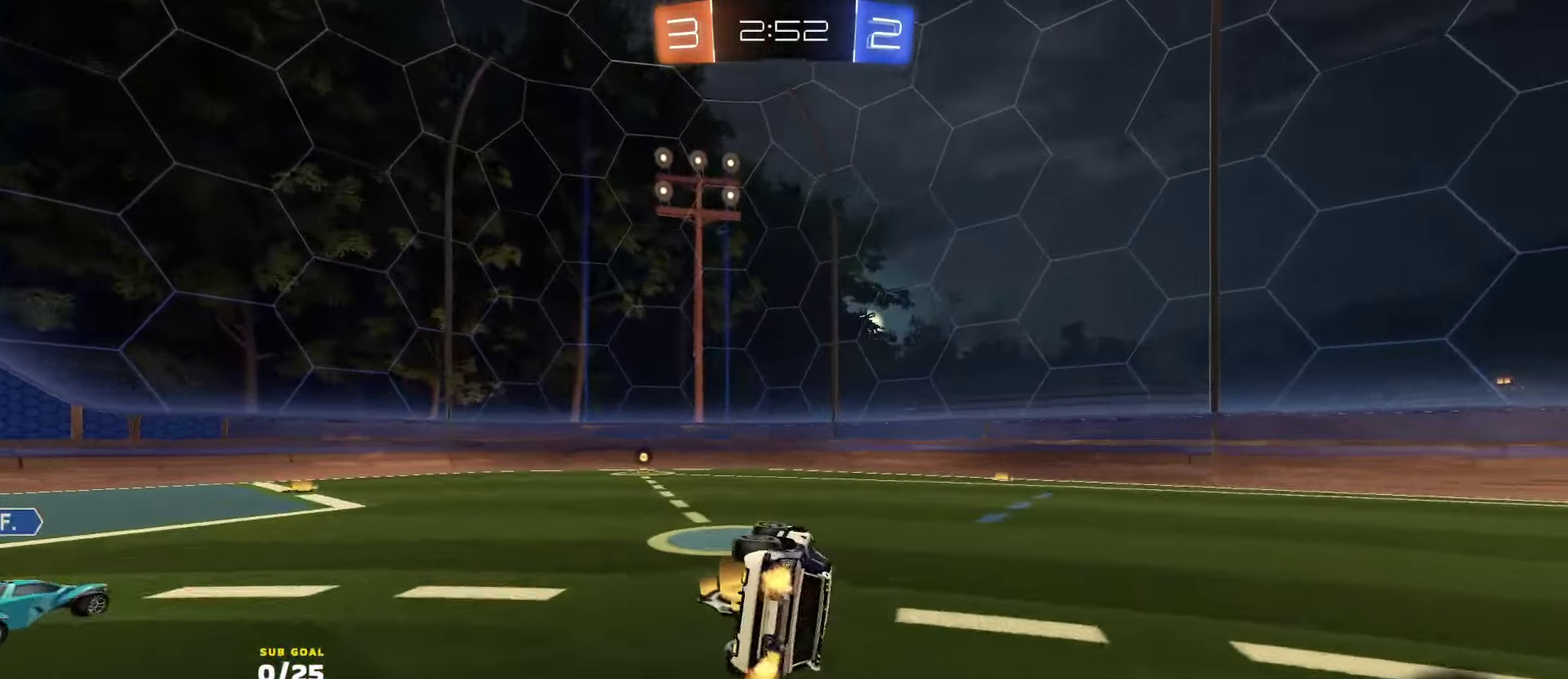
{"buttons": ["R2"], "left_stick": "right", "right_stick": "center", "events": [[133, "L1", "up"], [166, "left_stick", "center"], [333, "left_stick", "right"]]}
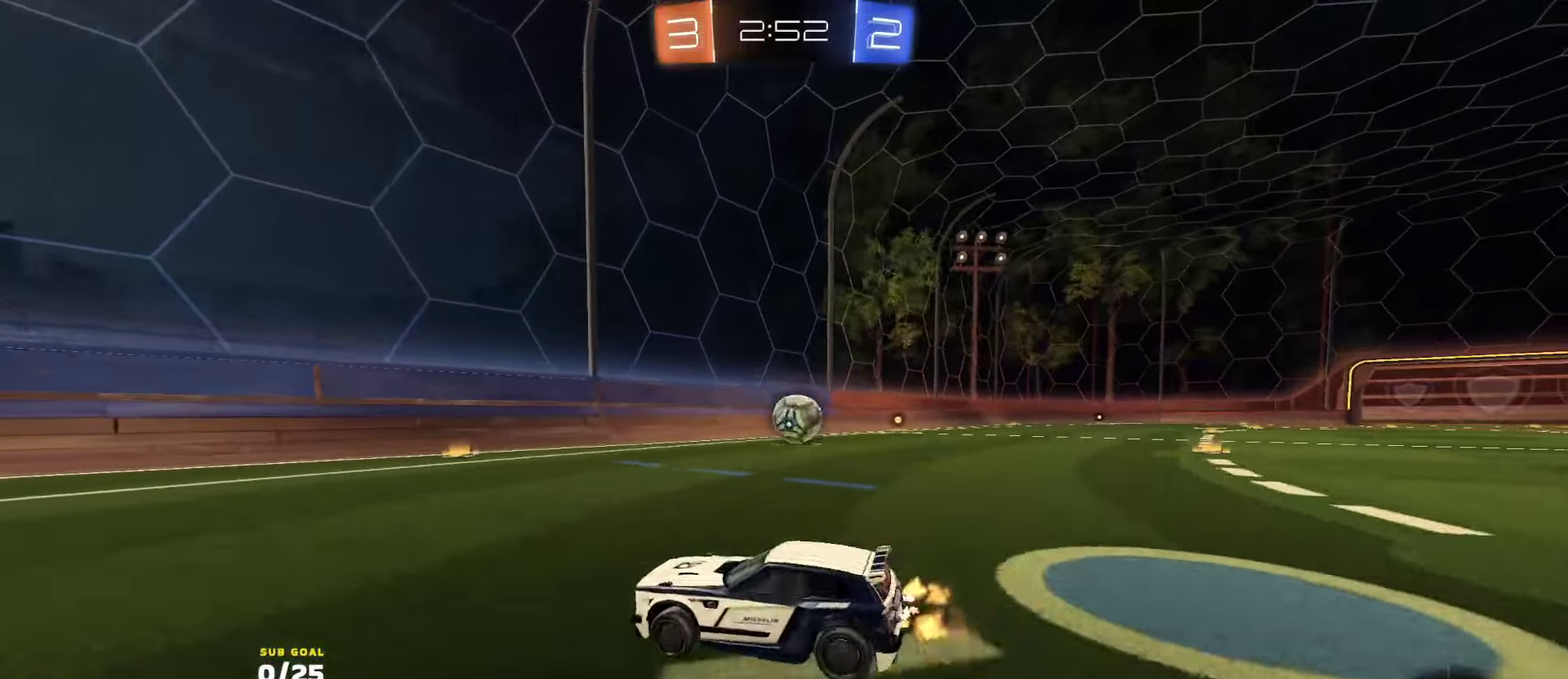
{"buttons": ["R2"], "left_stick": "right", "right_stick": "center", "events": [[166, "left_stick", "center"], [300, "left_stick", "right"]]}
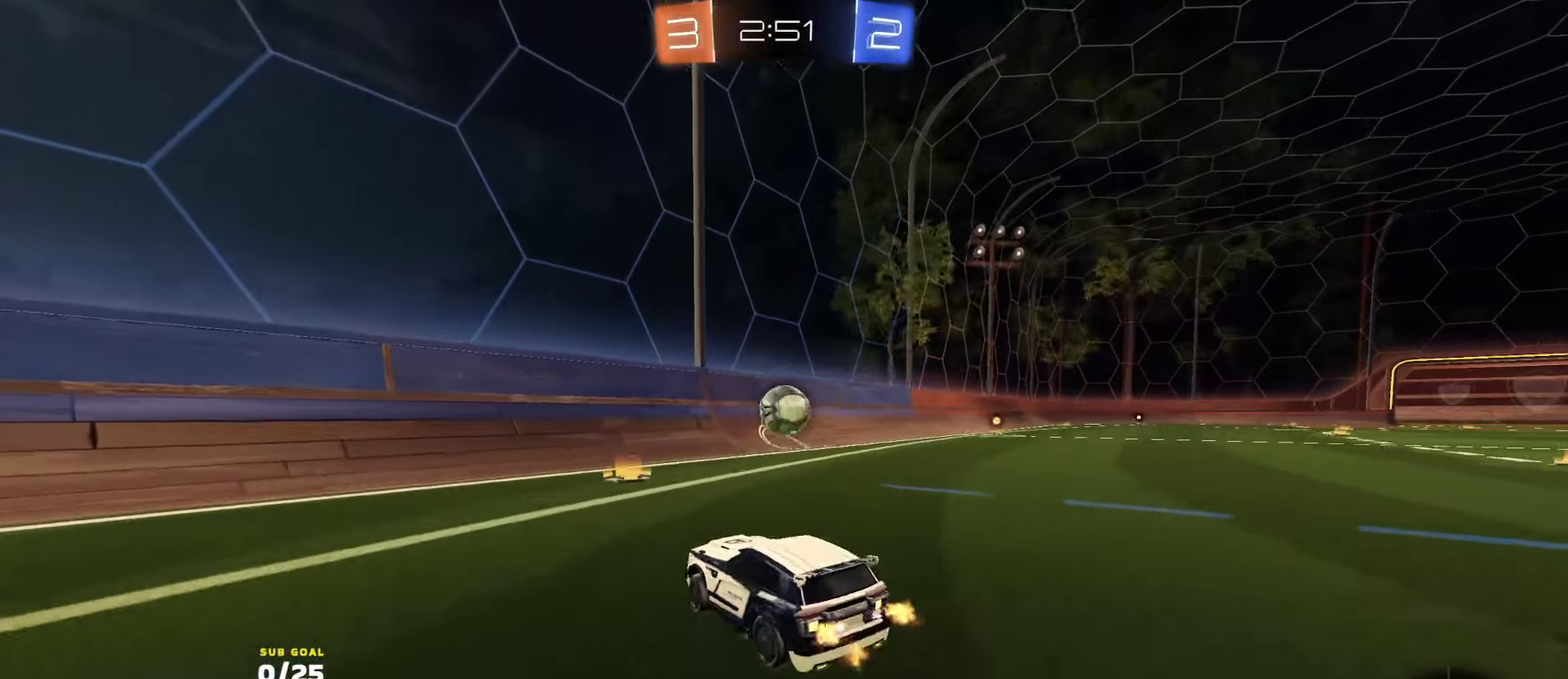
{"buttons": ["A", "R2"], "left_stick": "down-left", "right_stick": "center", "events": [[216, "left_stick", "down-right"], [233, "A", "down"], [400, "left_stick", "center"], [416, "A", "up"], [466, "A", "down"], [500, "left_stick", "down-left"]]}
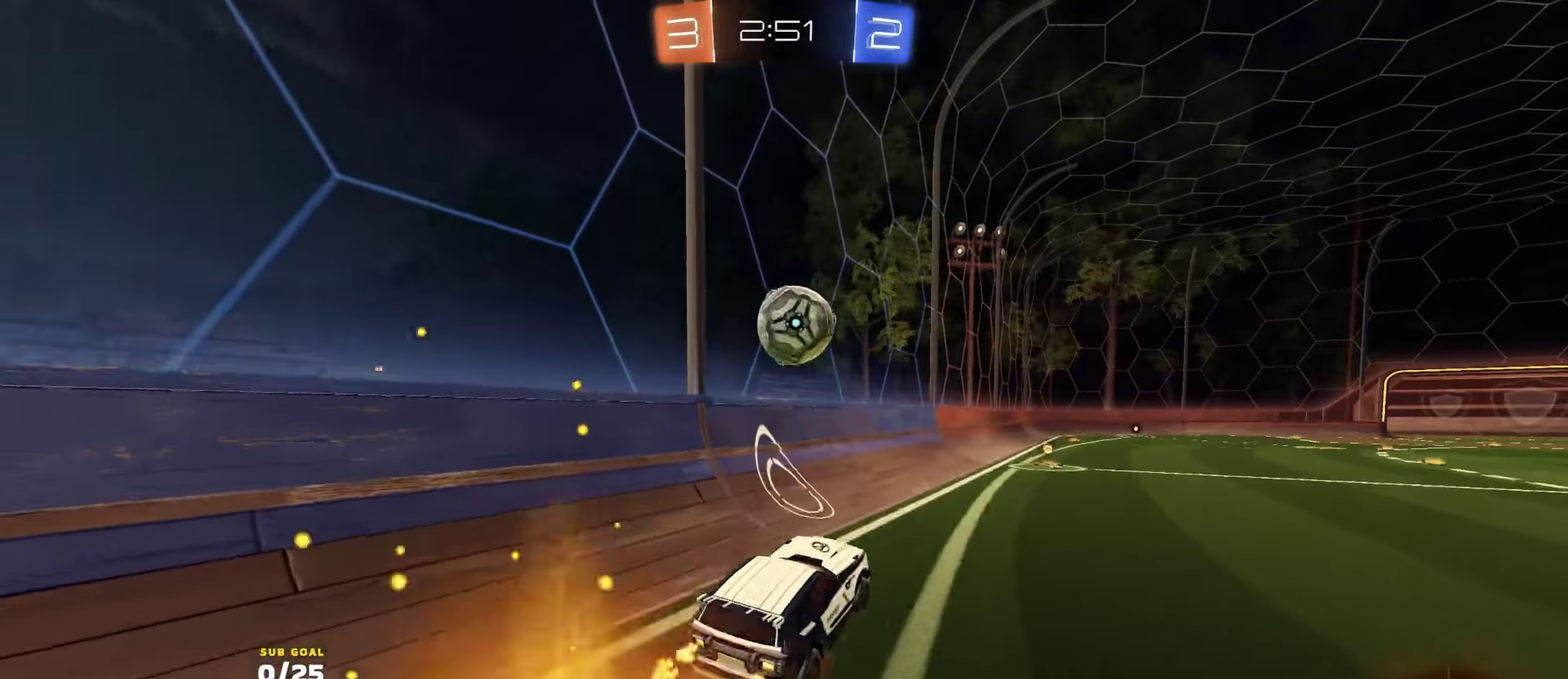
{"buttons": ["R2"], "left_stick": "center", "right_stick": "center", "events": [[83, "left_stick", "left"], [133, "A", "up"], [166, "left_stick", "up-left"], [400, "left_stick", "up"], [466, "left_stick", "center"]]}
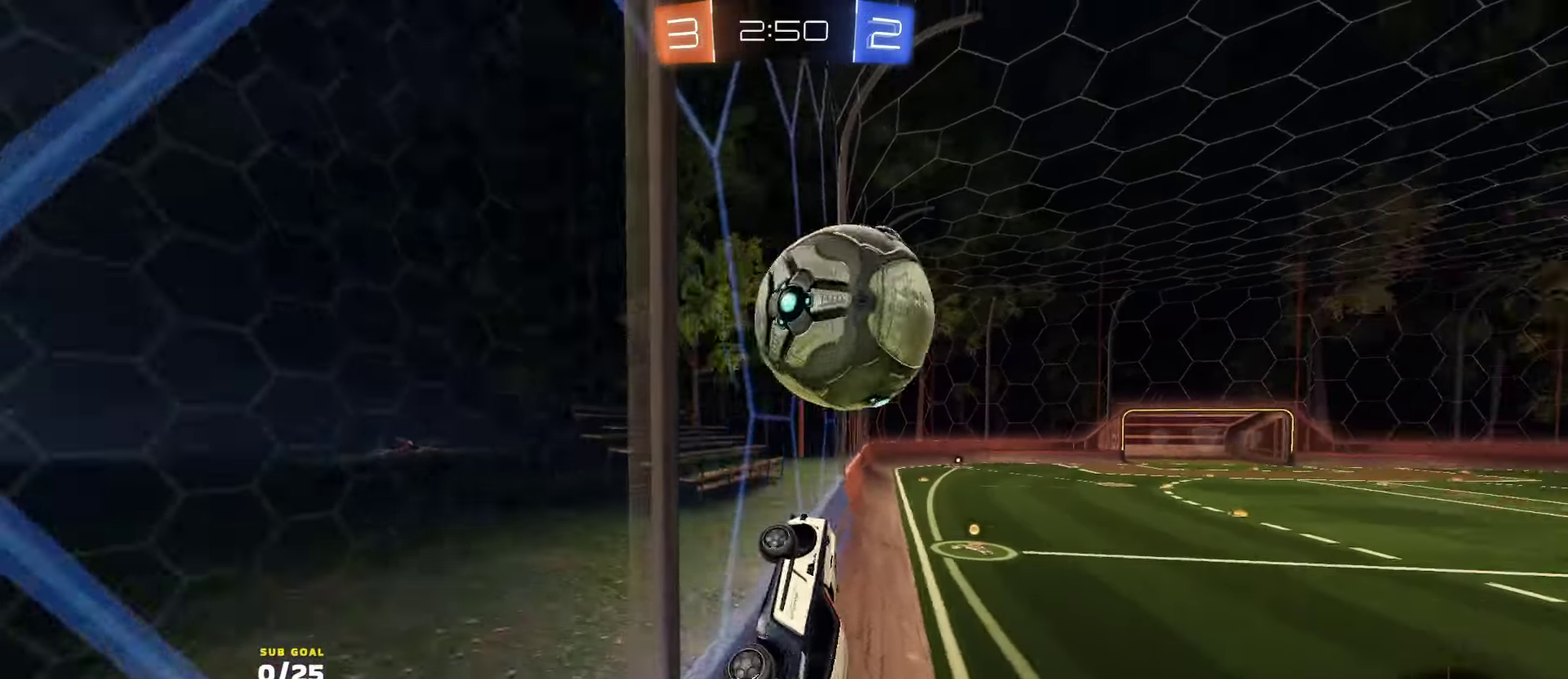
{"buttons": ["R2"], "left_stick": "right", "right_stick": "center", "events": [[133, "left_stick", "down-left"], [233, "left_stick", "right"], [333, "X", "down"], [400, "X", "up"]]}
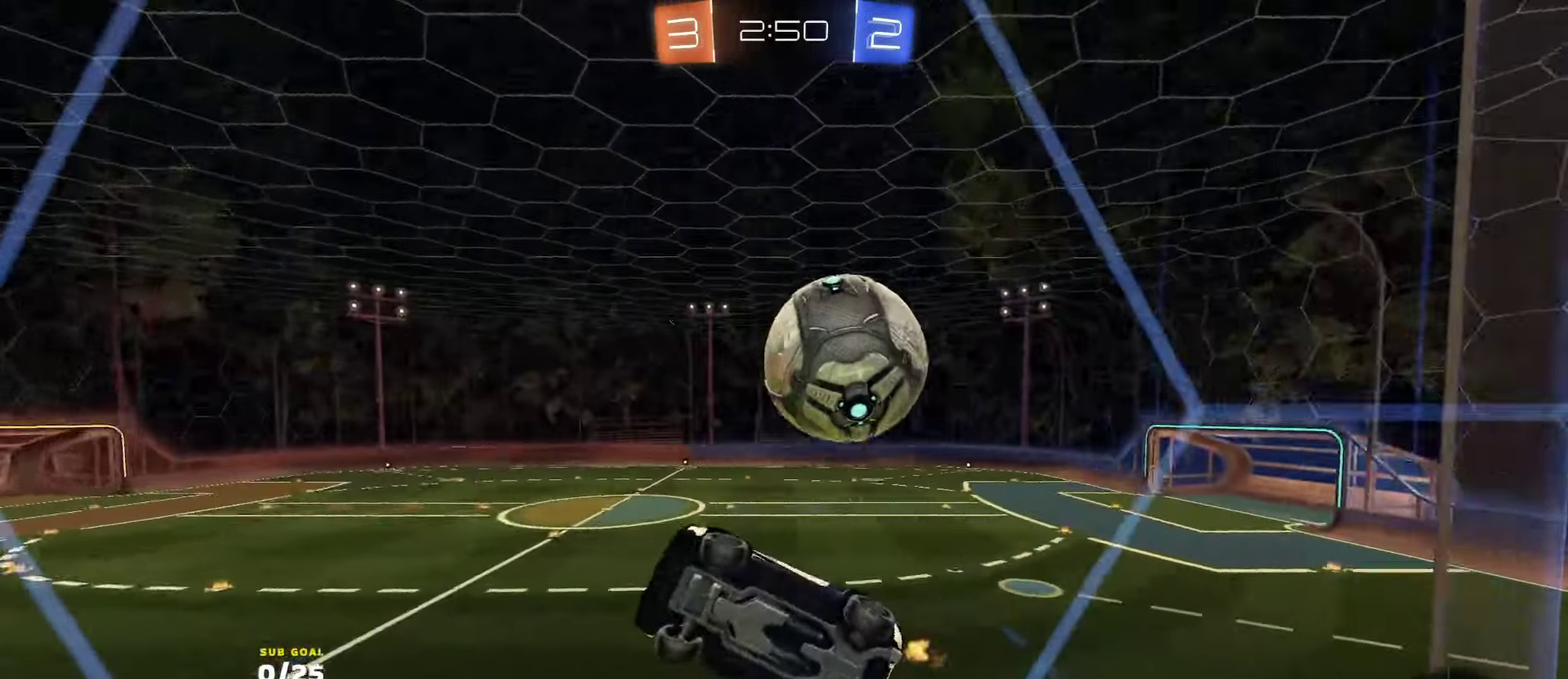
{"buttons": ["L1", "R1", "R2"], "left_stick": "down-left", "right_stick": "center", "events": [[16, "X", "down"], [66, "X", "up"], [133, "R1", "down"], [283, "A", "down"], [316, "left_stick", "down-left"], [350, "L1", "down"], [500, "A", "up"]]}
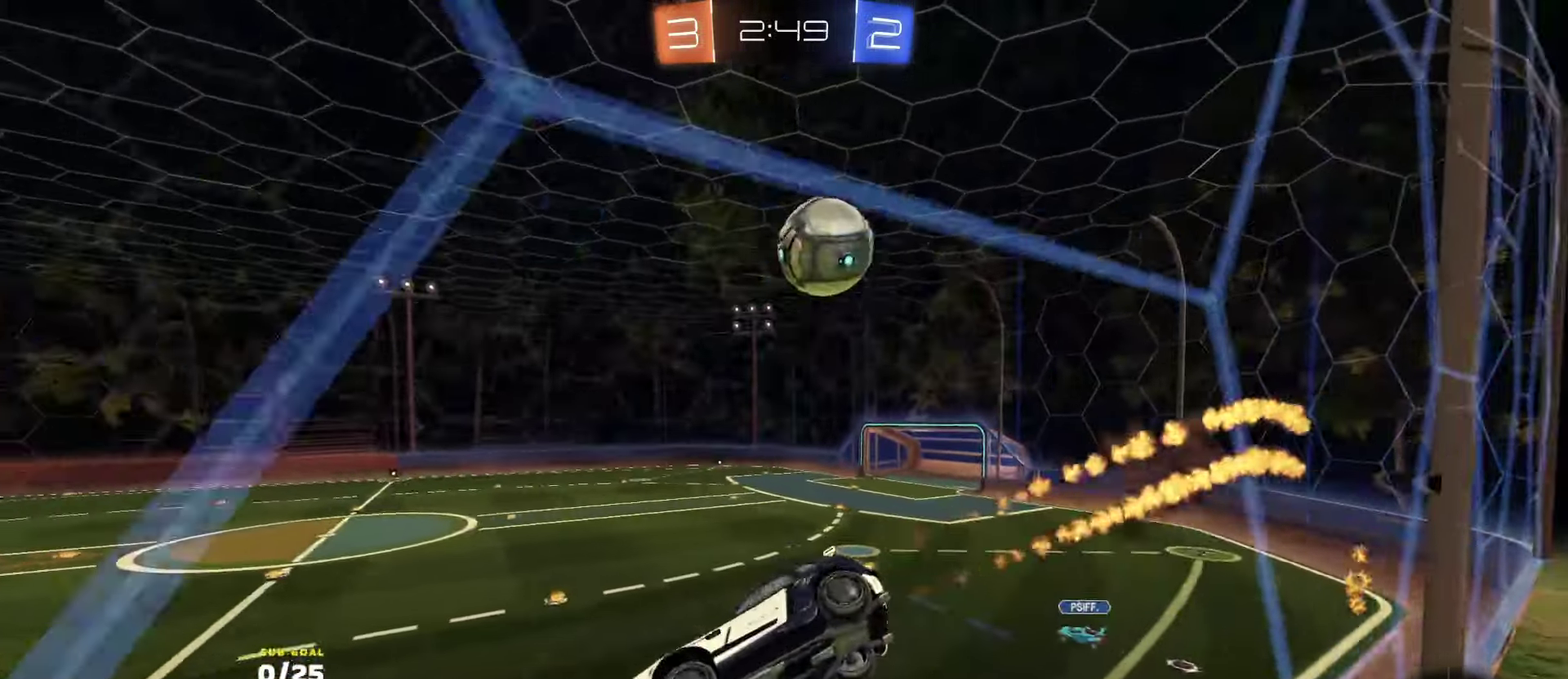
{"buttons": ["L1", "R2"], "left_stick": "up", "right_stick": "center", "events": [[16, "L1", "up"], [33, "R1", "up"], [200, "left_stick", "center"], [300, "L1", "down"], [300, "left_stick", "up-right"], [383, "left_stick", "up"]]}
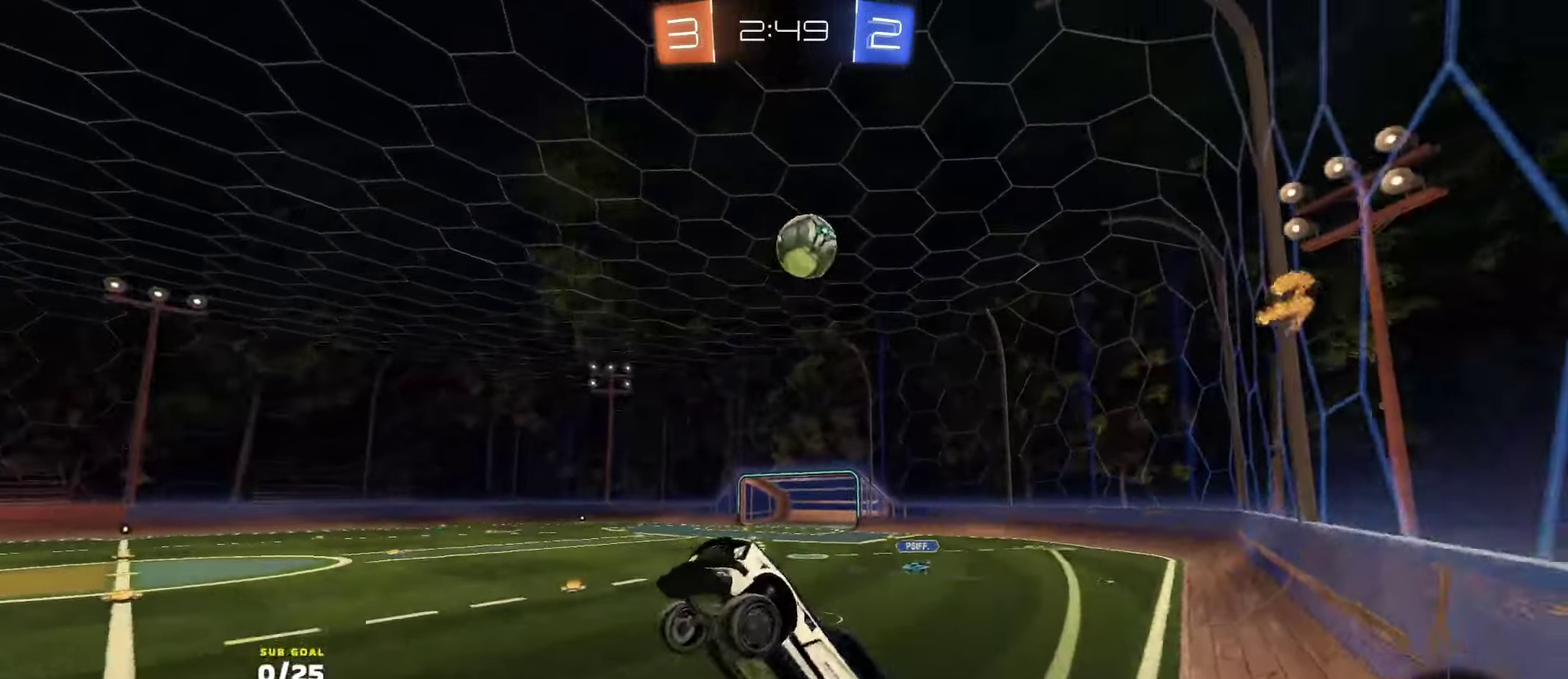
{"buttons": ["R2"], "left_stick": "right", "right_stick": "center", "events": [[33, "L1", "up"], [116, "A", "down"], [200, "left_stick", "up-right"], [216, "A", "up"], [250, "left_stick", "right"], [316, "X", "down"], [450, "X", "up"]]}
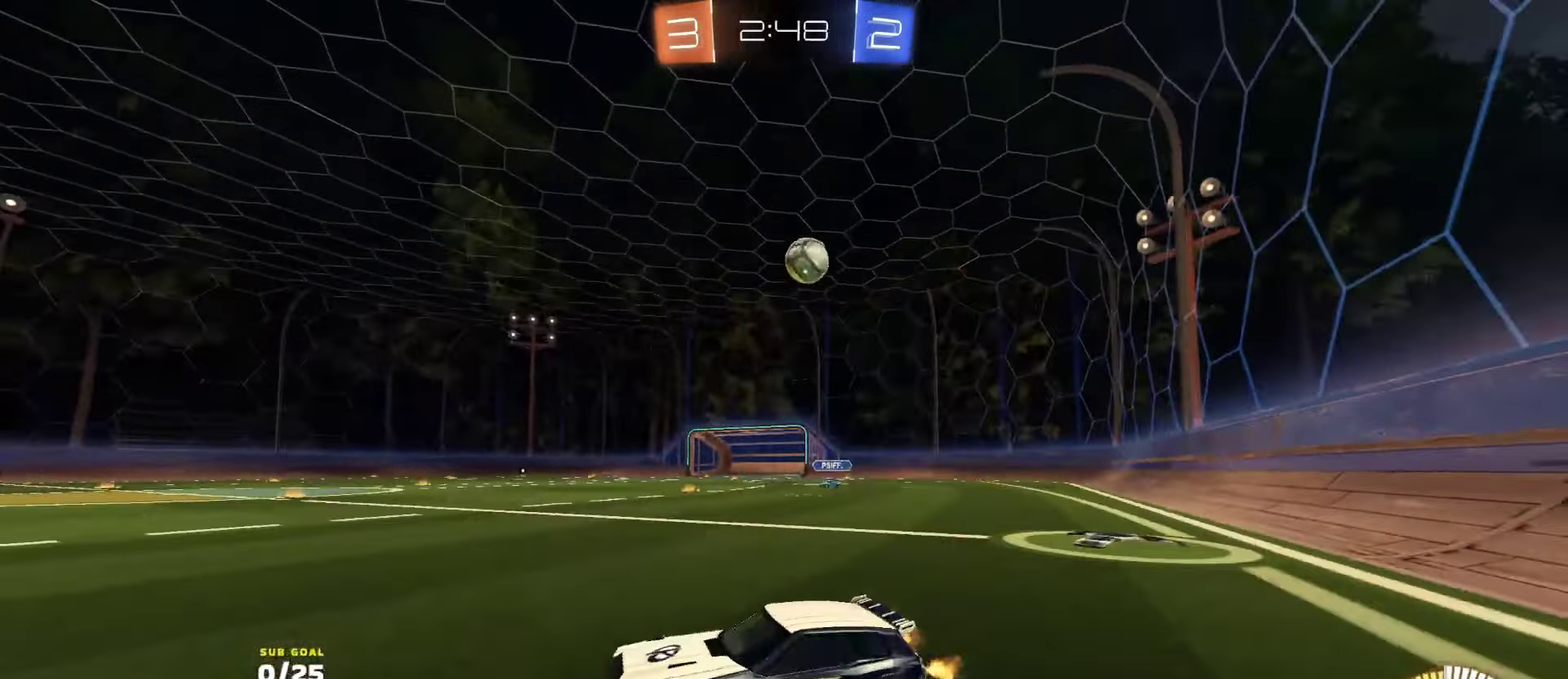
{"buttons": ["R2"], "left_stick": "left", "right_stick": "center", "events": [[233, "left_stick", "center"], [333, "left_stick", "left"]]}
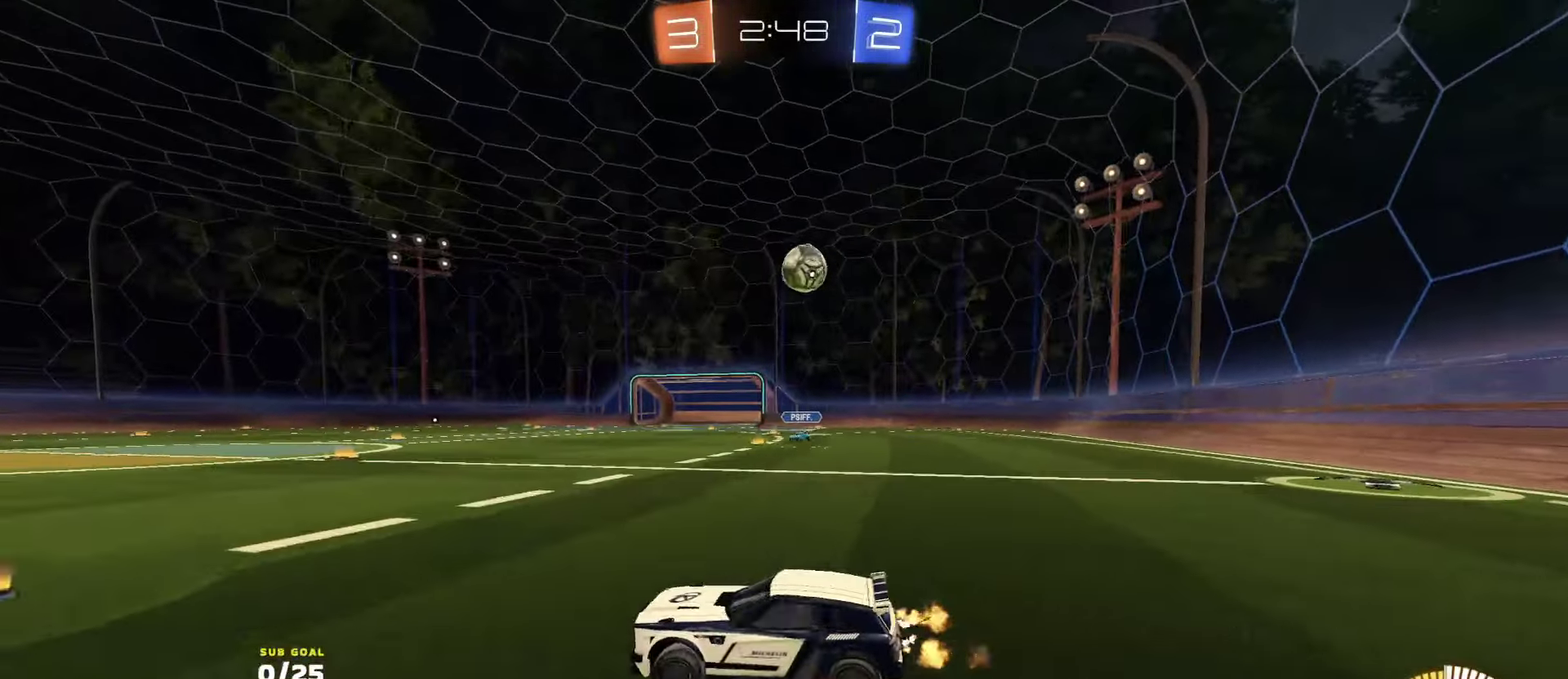
{"buttons": [], "left_stick": "right", "right_stick": "center", "events": [[116, "R2", "up"], [116, "left_stick", "down-left"], [150, "L2", "down"], [233, "left_stick", "right"], [283, "L2", "up"], [300, "R2", "down"], [450, "R2", "up"]]}
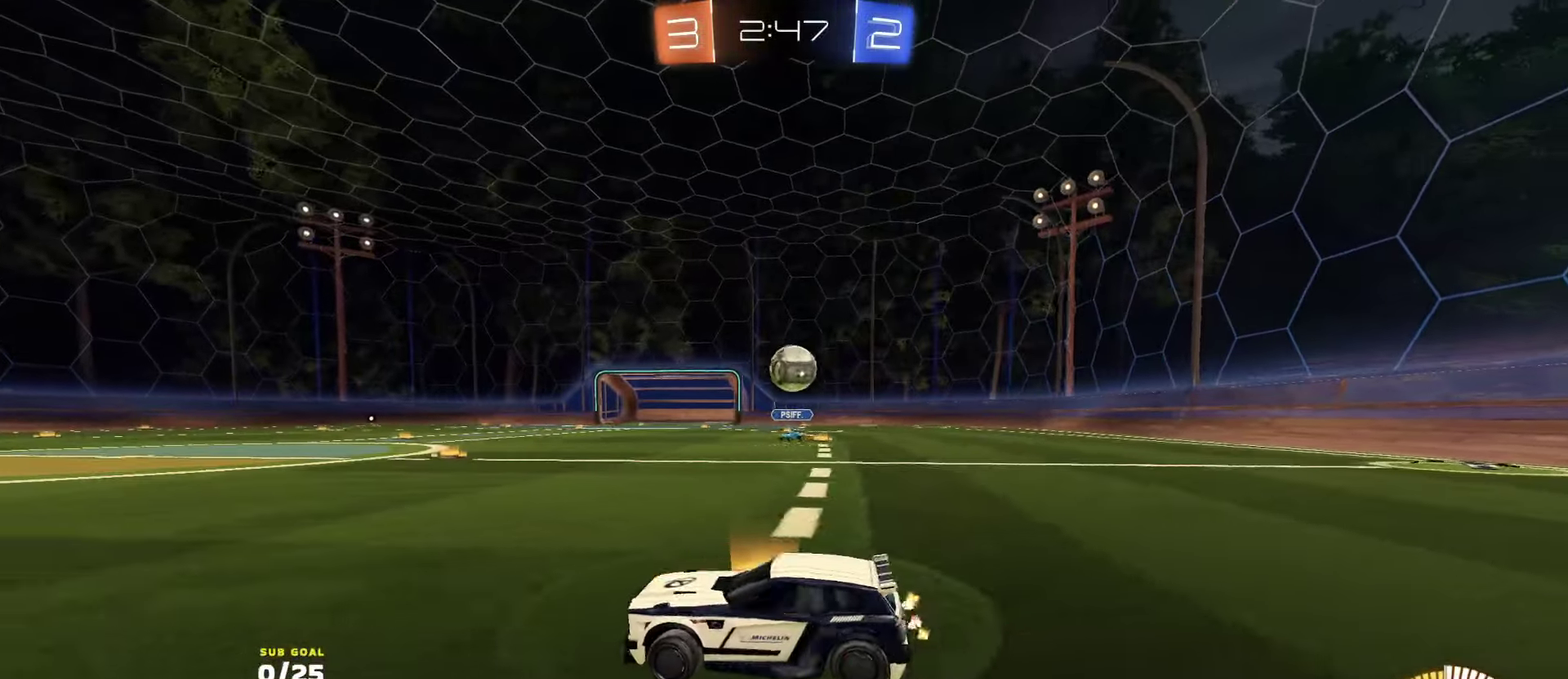
{"buttons": ["L2"], "left_stick": "left", "right_stick": "center", "events": [[116, "left_stick", "left"], [133, "R2", "down"], [416, "R2", "up"], [500, "L2", "down"]]}
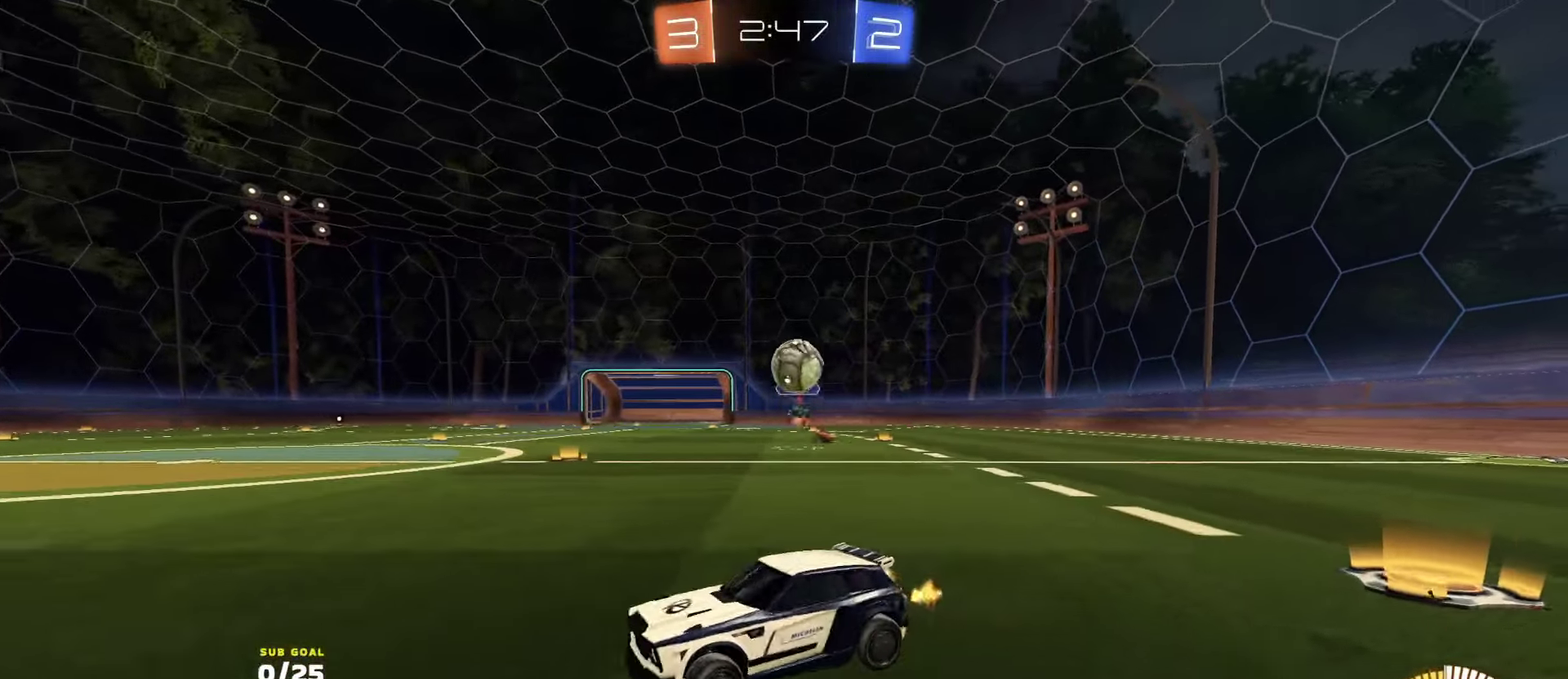
{"buttons": ["A", "R1", "L3"], "left_stick": "up", "right_stick": "center", "events": [[16, "left_stick", "center"], [100, "A", "down"], [100, "L2", "up"], [100, "left_stick", "down-left"], [283, "A", "up"], [300, "left_stick", "center"], [316, "R1", "down"], [350, "A", "down"], [416, "L3", "down"], [500, "left_stick", "up"]]}